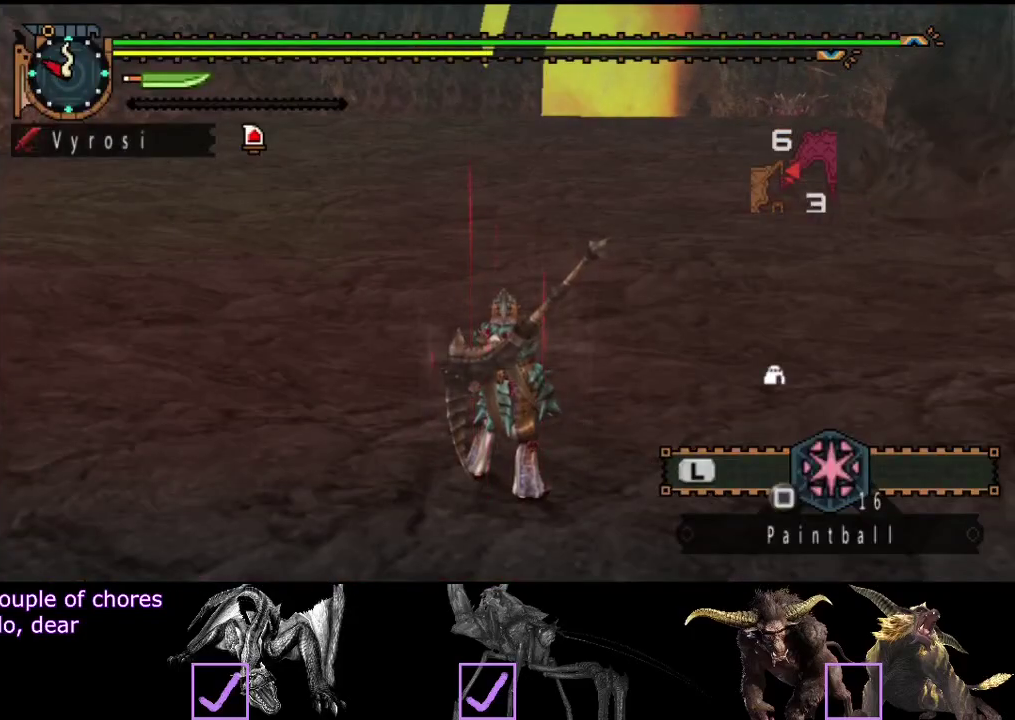
Gameplay with a controller (PlayStation layout); each line is a JSON object with the inputs held at the frame after it. "events" lists button and stick changes between this image and that frame as [ms after this image, input, new state], when the widget could be followed in between. Not read: CROSS L3 R3.
{"buttons": [], "left_stick": "up", "right_stick": "center", "events": [[450, "left_stick", "up"]]}
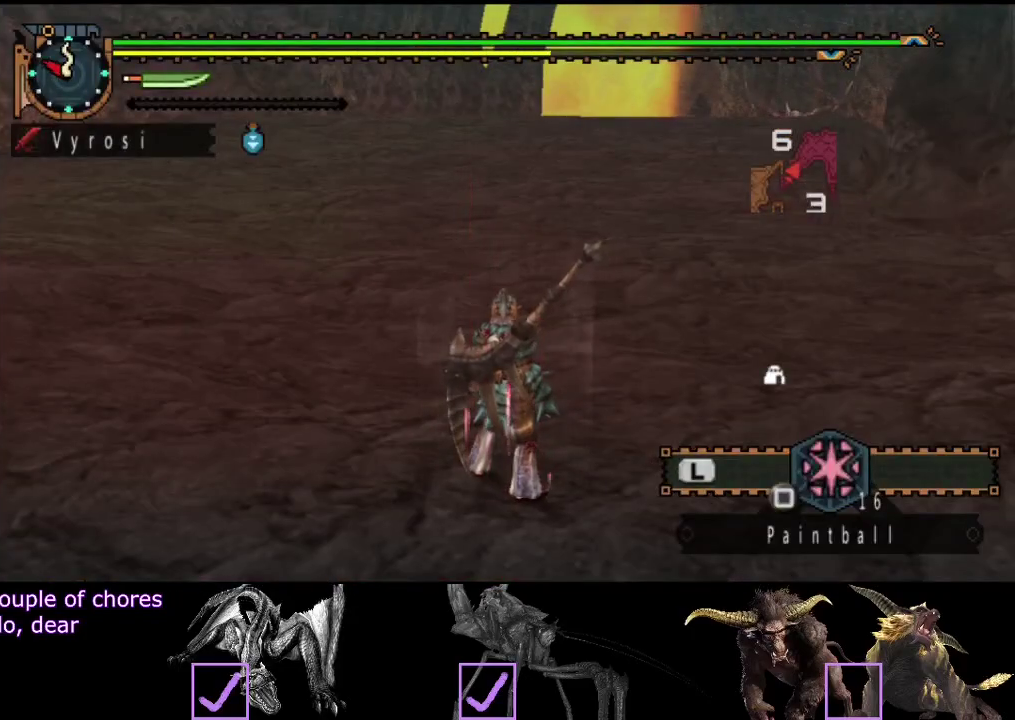
{"buttons": [], "left_stick": "up", "right_stick": "center", "events": []}
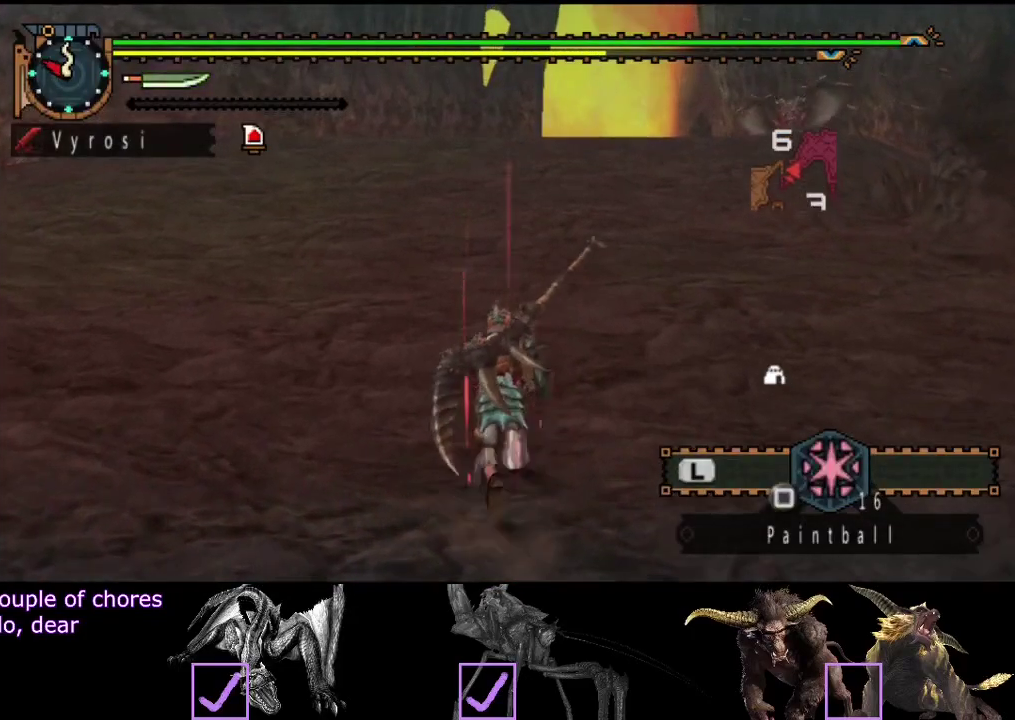
{"buttons": [], "left_stick": "up", "right_stick": "right", "events": [[500, "right_stick", "right"]]}
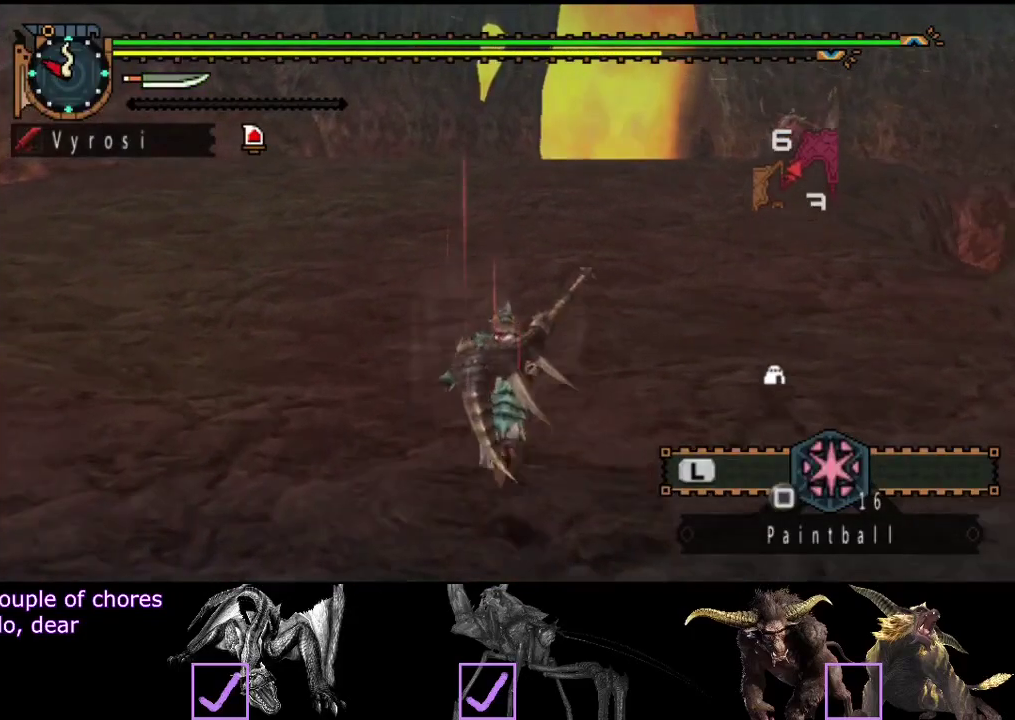
{"buttons": [], "left_stick": "up", "right_stick": "center", "events": [[100, "right_stick", "center"]]}
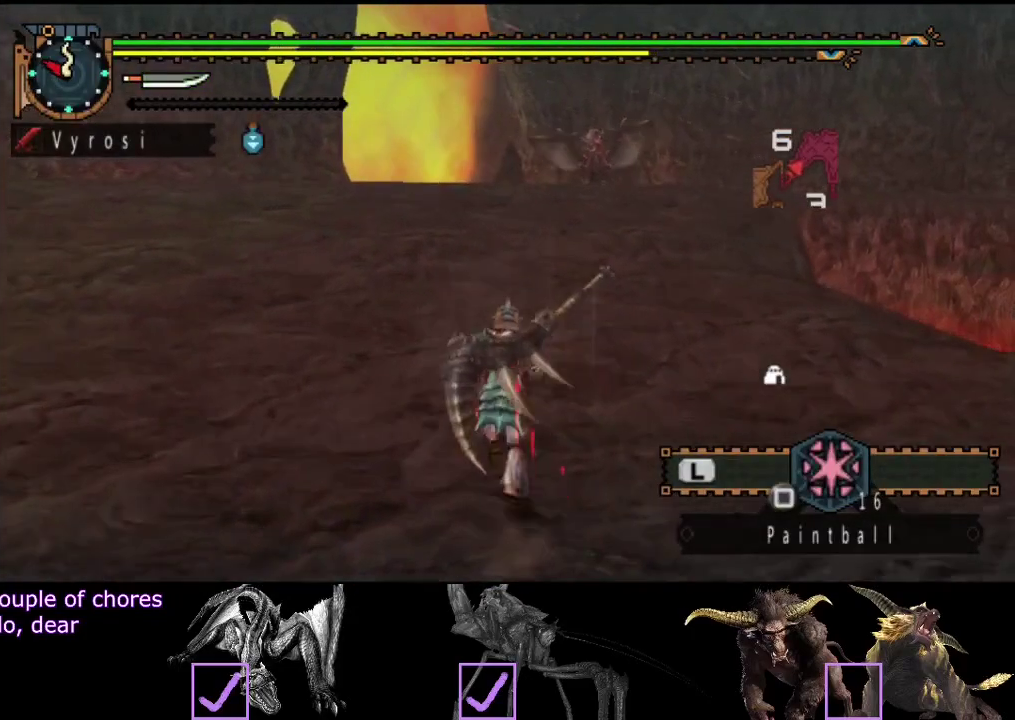
{"buttons": [], "left_stick": "up", "right_stick": "center", "events": []}
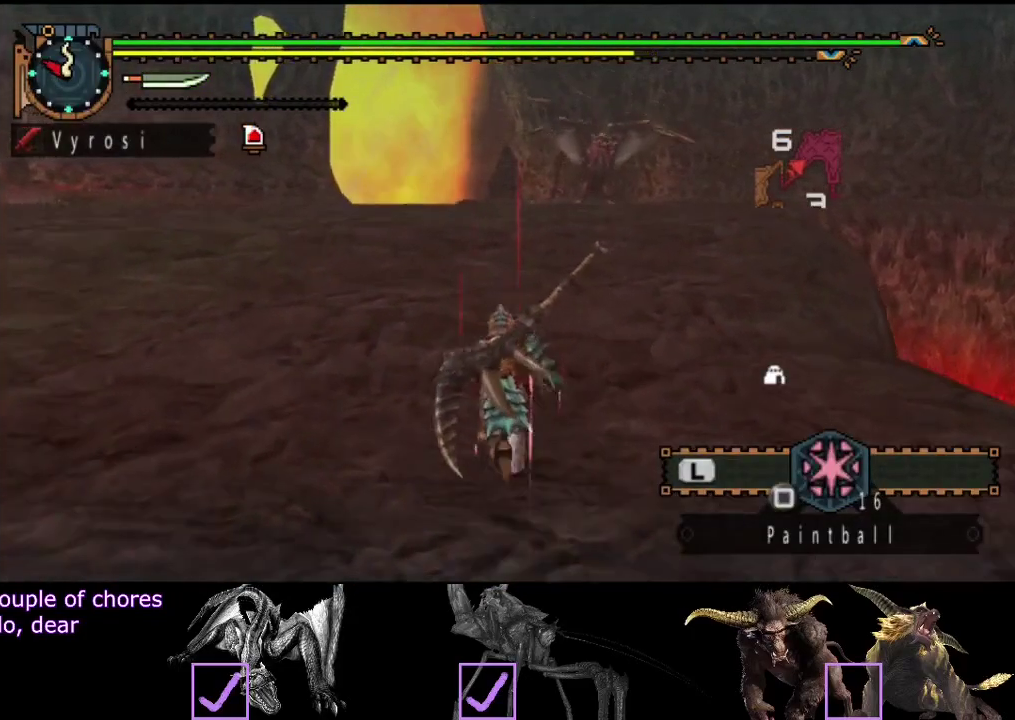
{"buttons": [], "left_stick": "up", "right_stick": "center", "events": []}
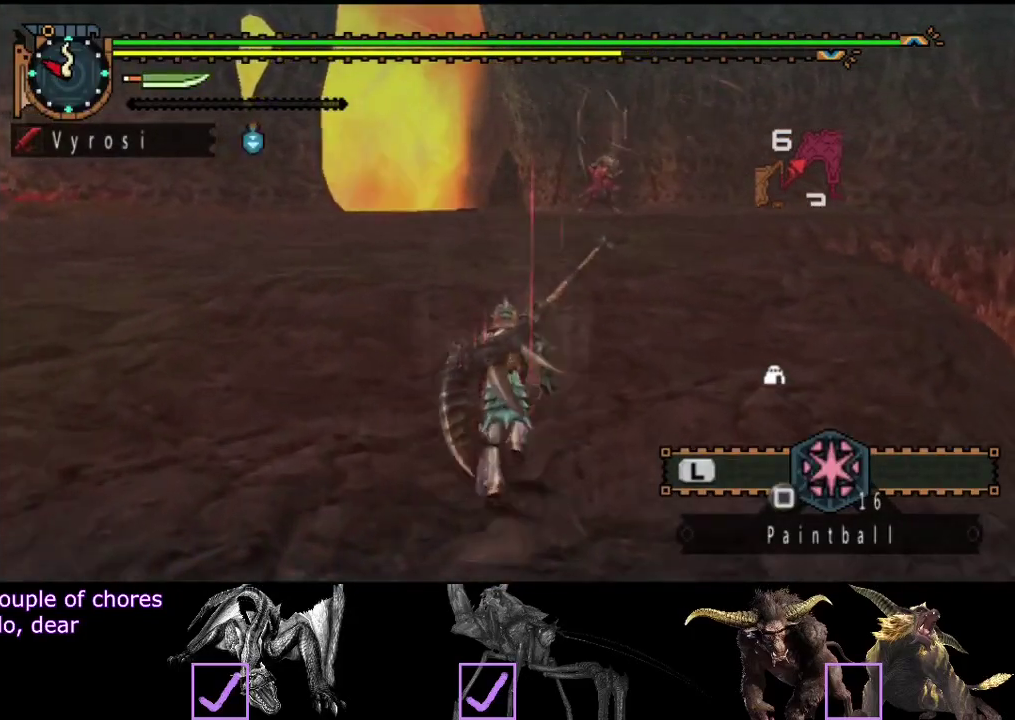
{"buttons": [], "left_stick": "up", "right_stick": "center", "events": [[50, "right_stick", "right"], [117, "right_stick", "center"]]}
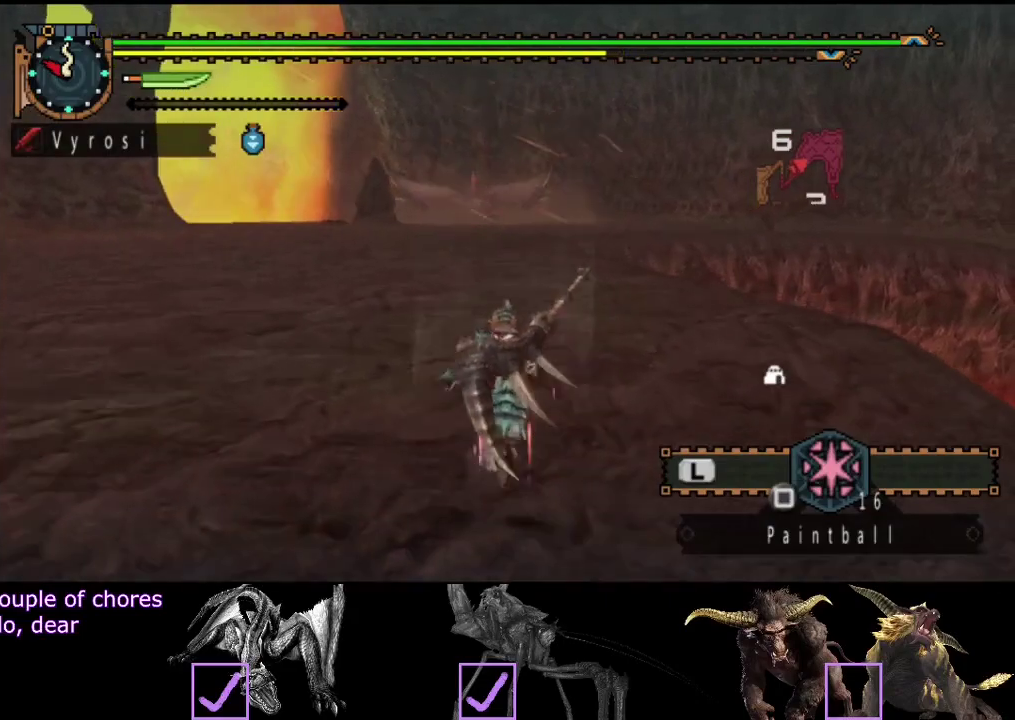
{"buttons": [], "left_stick": "up", "right_stick": "center", "events": []}
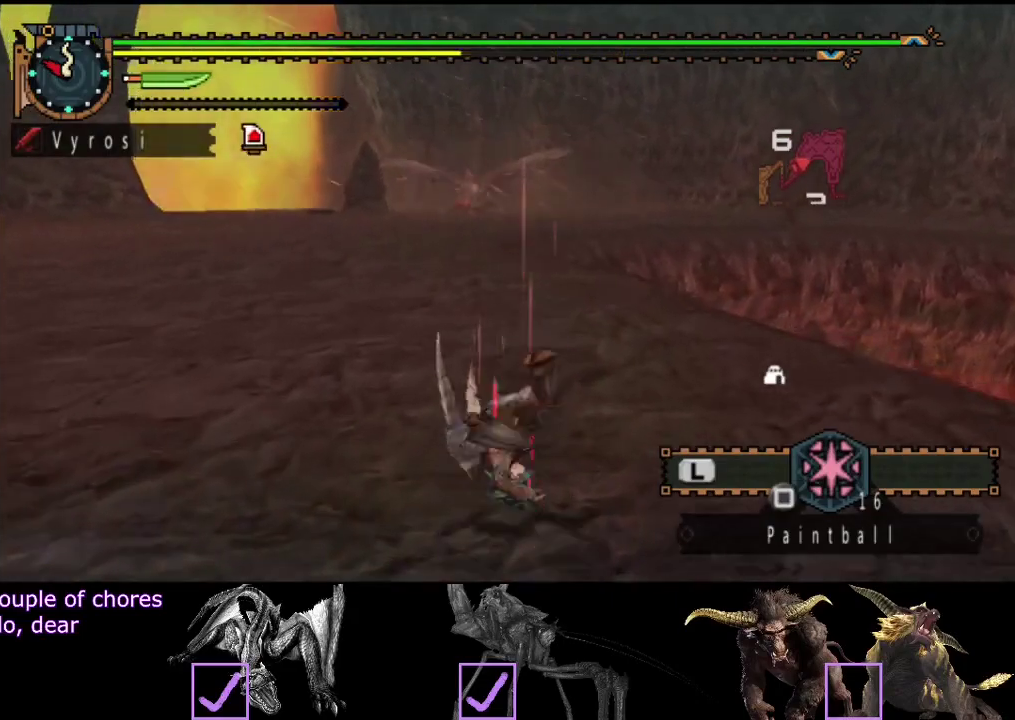
{"buttons": [], "left_stick": "up", "right_stick": "center", "events": []}
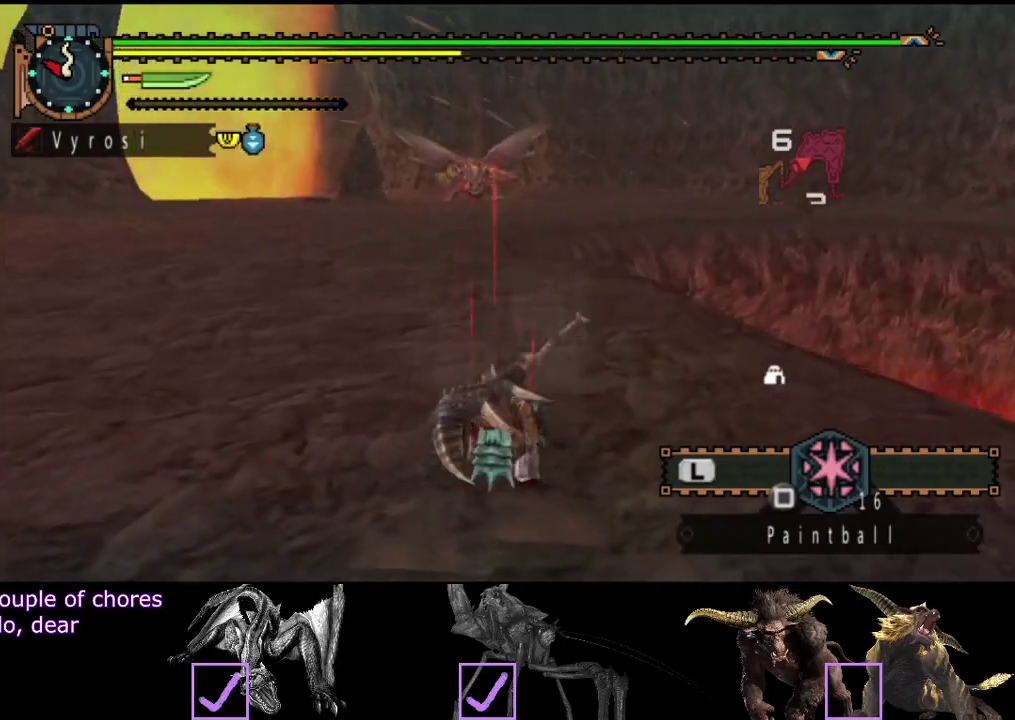
{"buttons": [], "left_stick": "up", "right_stick": "center", "events": []}
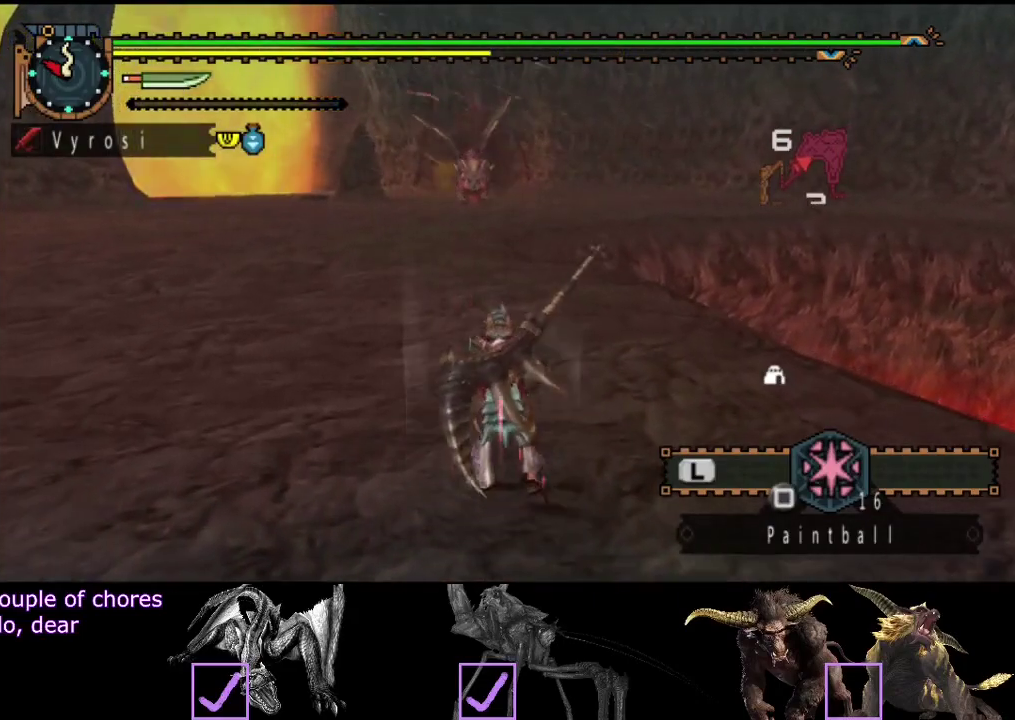
{"buttons": [], "left_stick": "up-left", "right_stick": "center", "events": [[50, "left_stick", "up-left"]]}
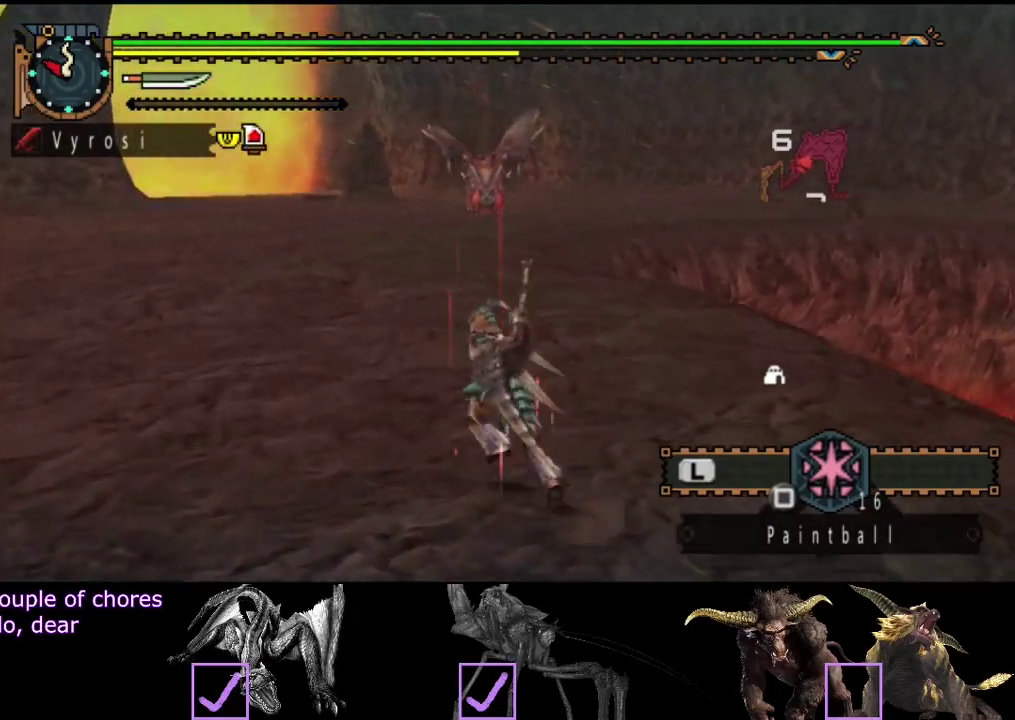
{"buttons": [], "left_stick": "left", "right_stick": "center", "events": [[483, "left_stick", "left"]]}
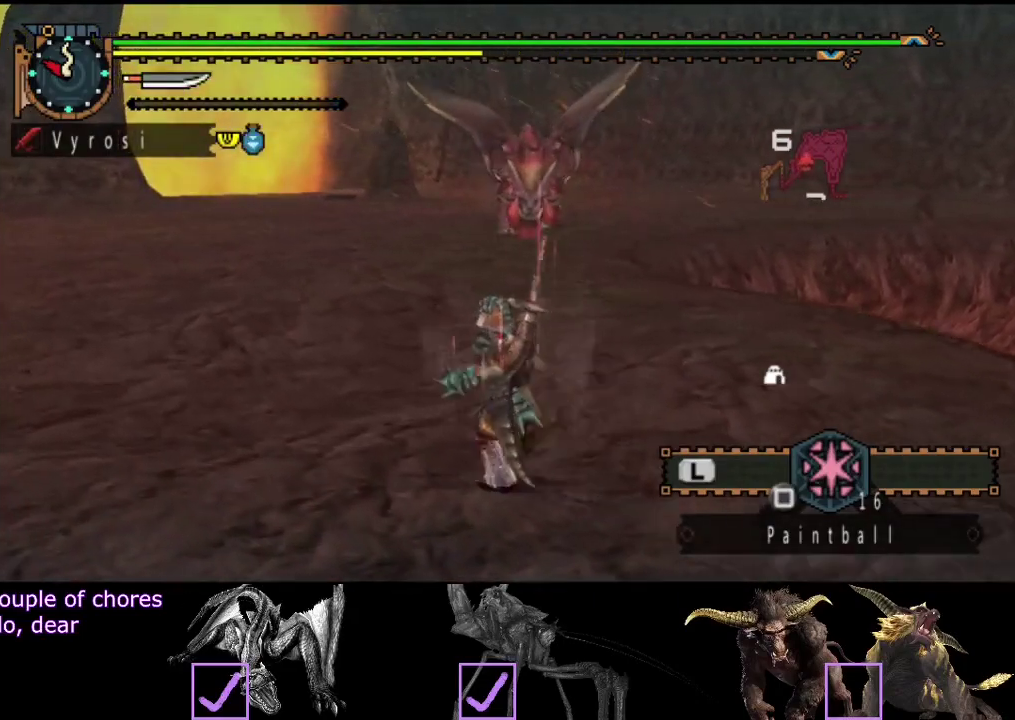
{"buttons": [], "left_stick": "left", "right_stick": "center", "events": [[300, "left_stick", "up-left"], [350, "left_stick", "left"]]}
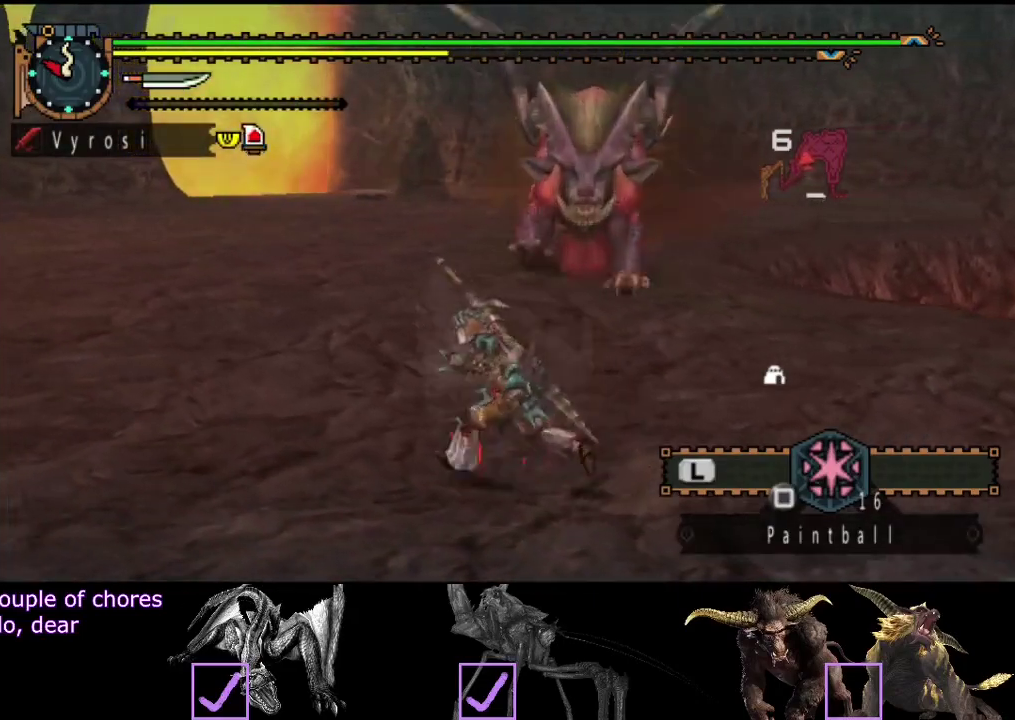
{"buttons": [], "left_stick": "left", "right_stick": "right", "events": [[200, "right_stick", "right"]]}
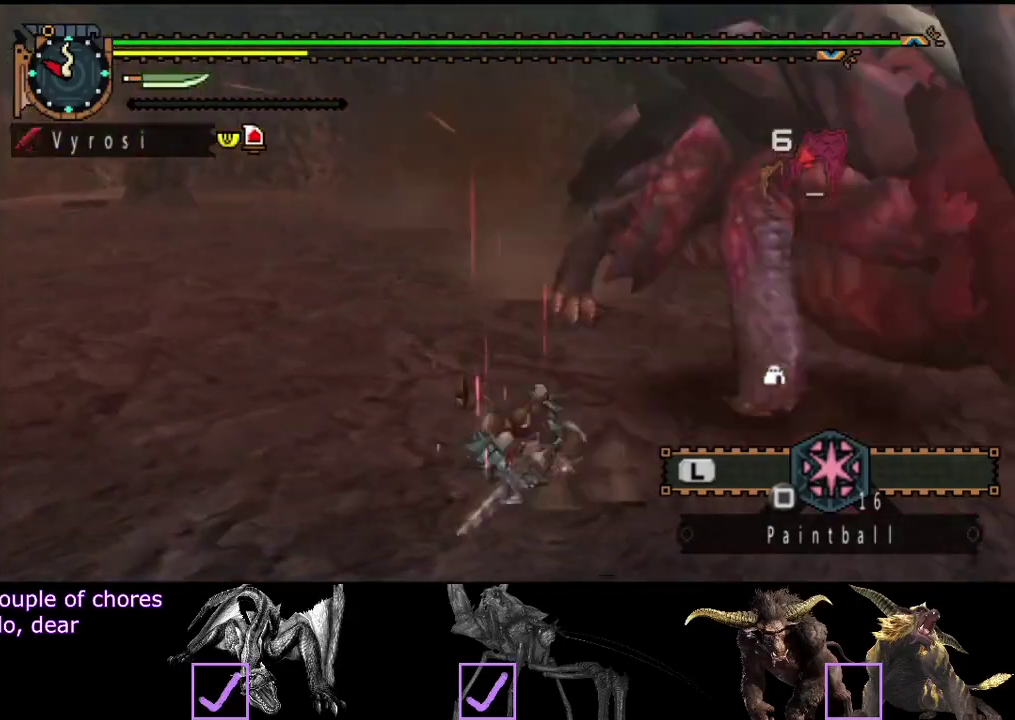
{"buttons": [], "left_stick": "down-right", "right_stick": "right", "events": [[233, "left_stick", "down"], [383, "left_stick", "down-right"]]}
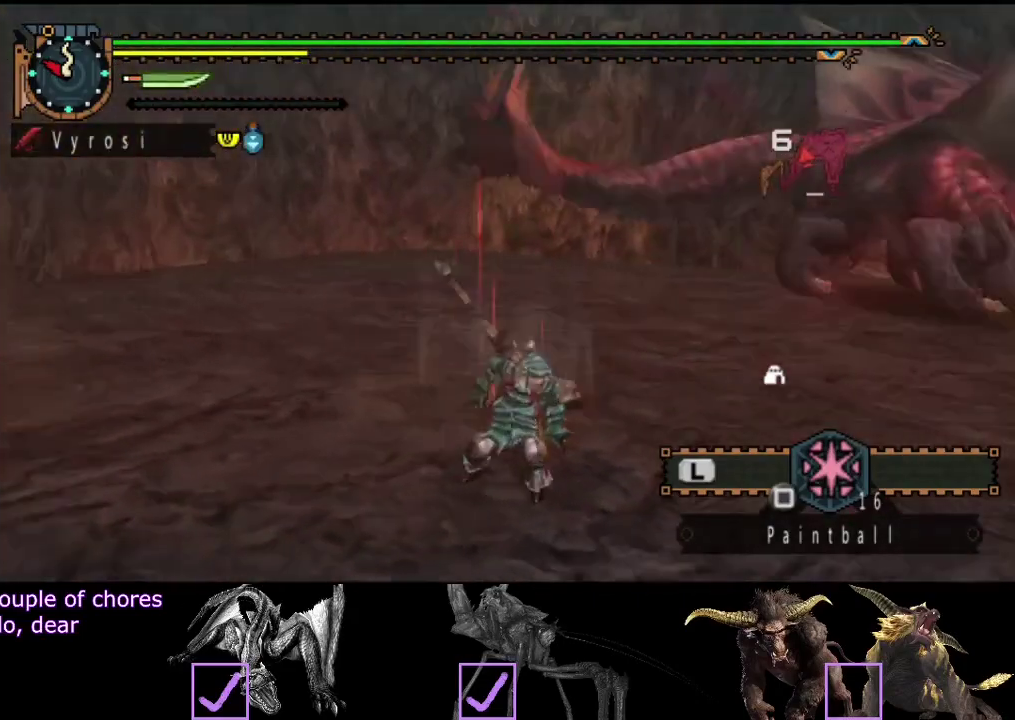
{"buttons": [], "left_stick": "up", "right_stick": "center", "events": [[17, "left_stick", "right"], [83, "left_stick", "up-right"], [117, "right_stick", "center"], [183, "left_stick", "up"]]}
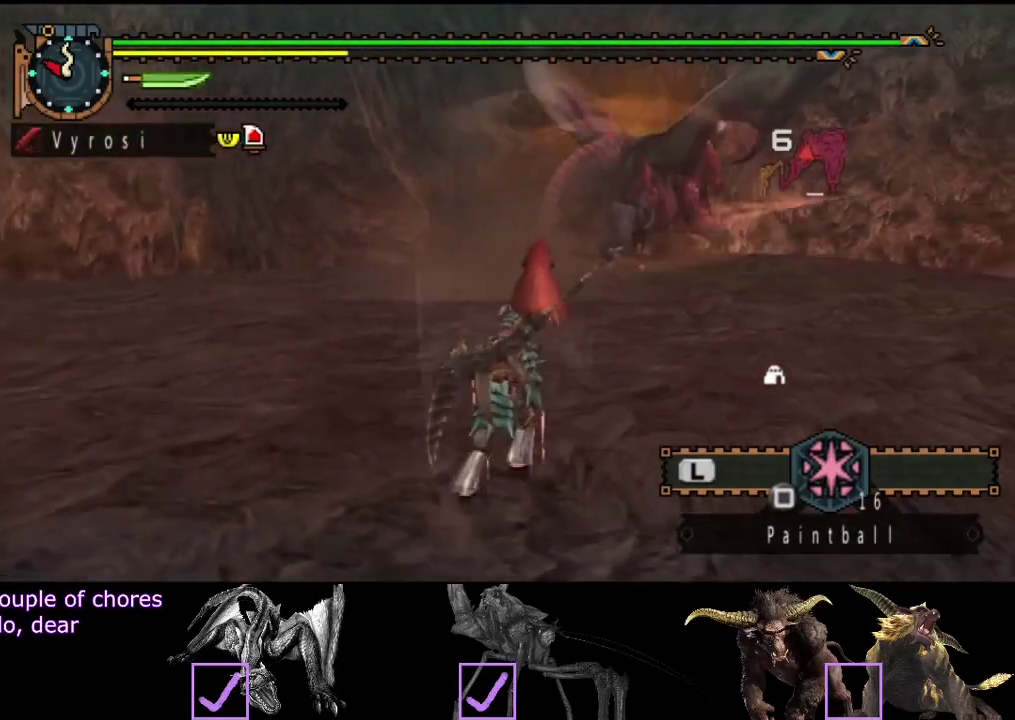
{"buttons": [], "left_stick": "up", "right_stick": "center", "events": [[300, "SQUARE", "down"], [400, "SQUARE", "up"]]}
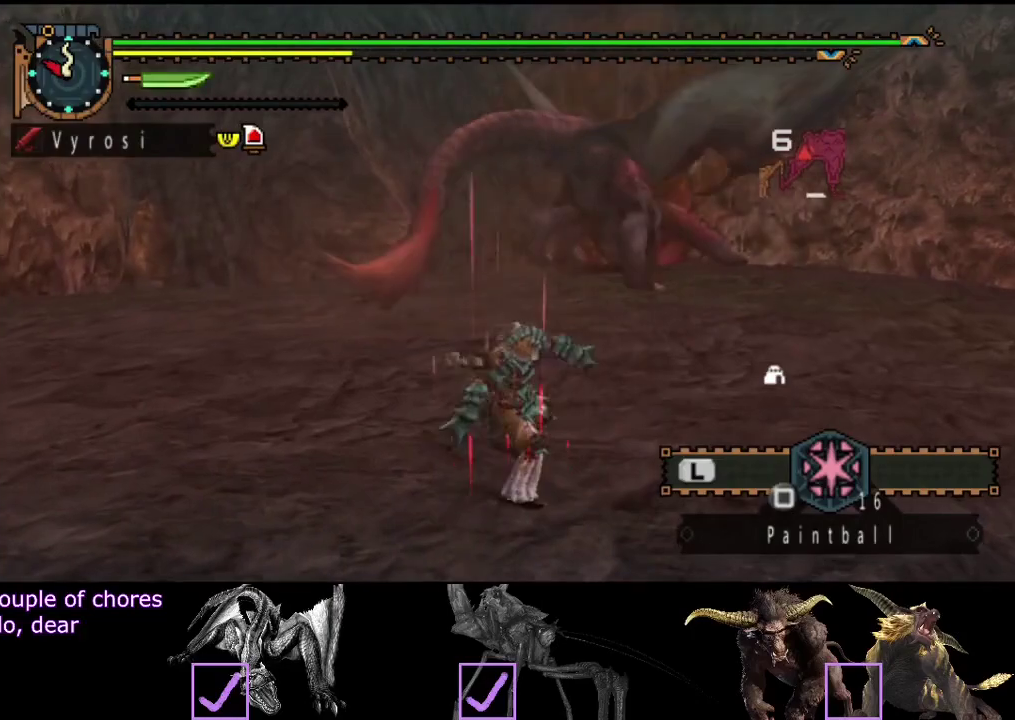
{"buttons": [], "left_stick": "up", "right_stick": "center", "events": [[67, "right_stick", "right"], [167, "right_stick", "center"]]}
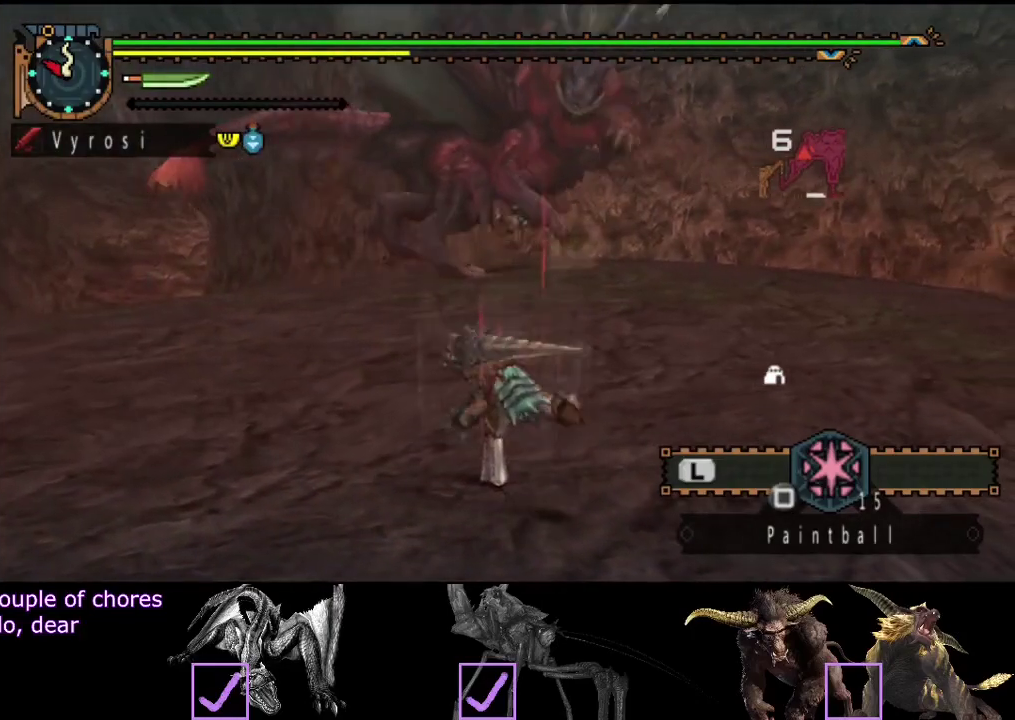
{"buttons": [], "left_stick": "up-left", "right_stick": "center", "events": [[100, "left_stick", "up-left"]]}
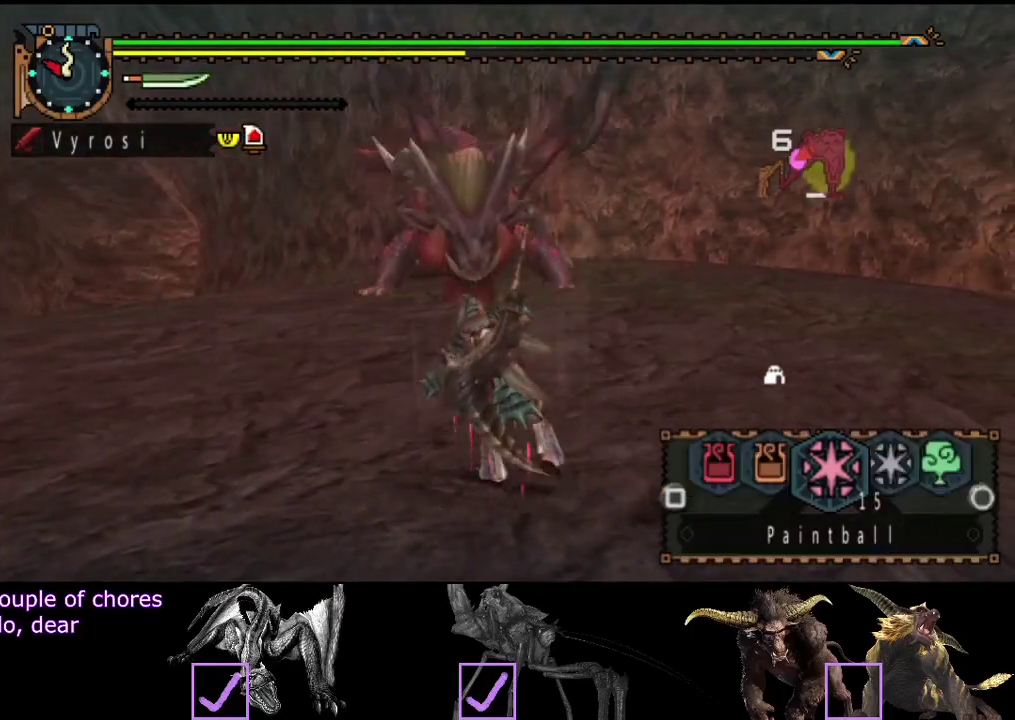
{"buttons": [], "left_stick": "left", "right_stick": "center", "events": [[100, "left_stick", "left"], [300, "CIRCLE", "down"], [367, "CIRCLE", "up"]]}
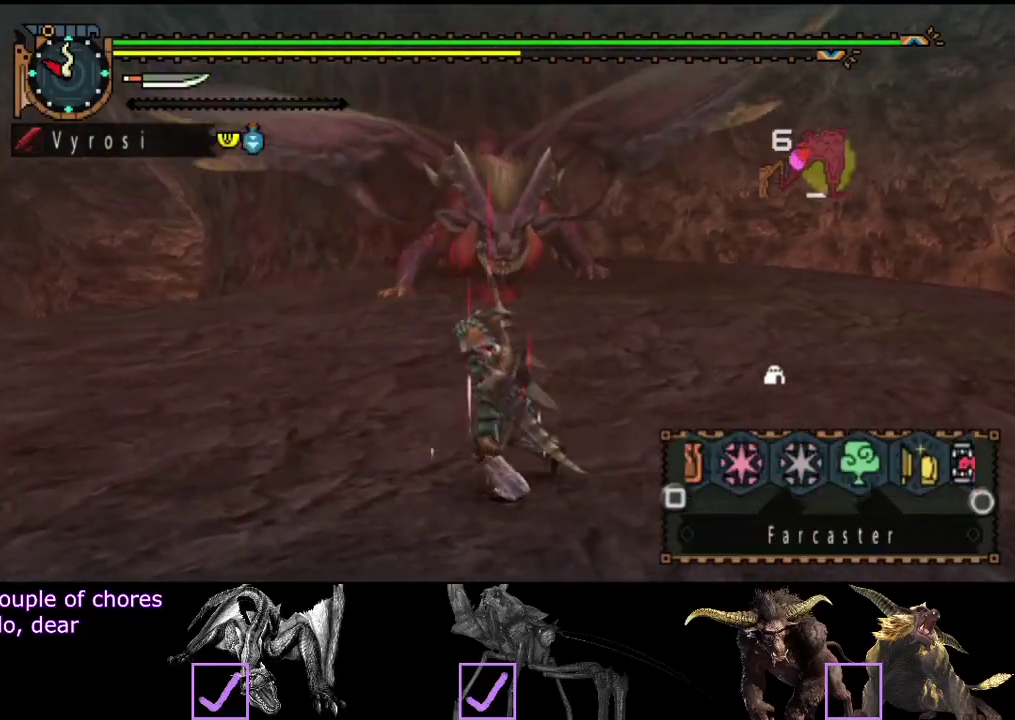
{"buttons": [], "left_stick": "left", "right_stick": "center", "events": [[50, "CIRCLE", "down"], [117, "CIRCLE", "up"], [317, "CIRCLE", "down"], [450, "CIRCLE", "up"]]}
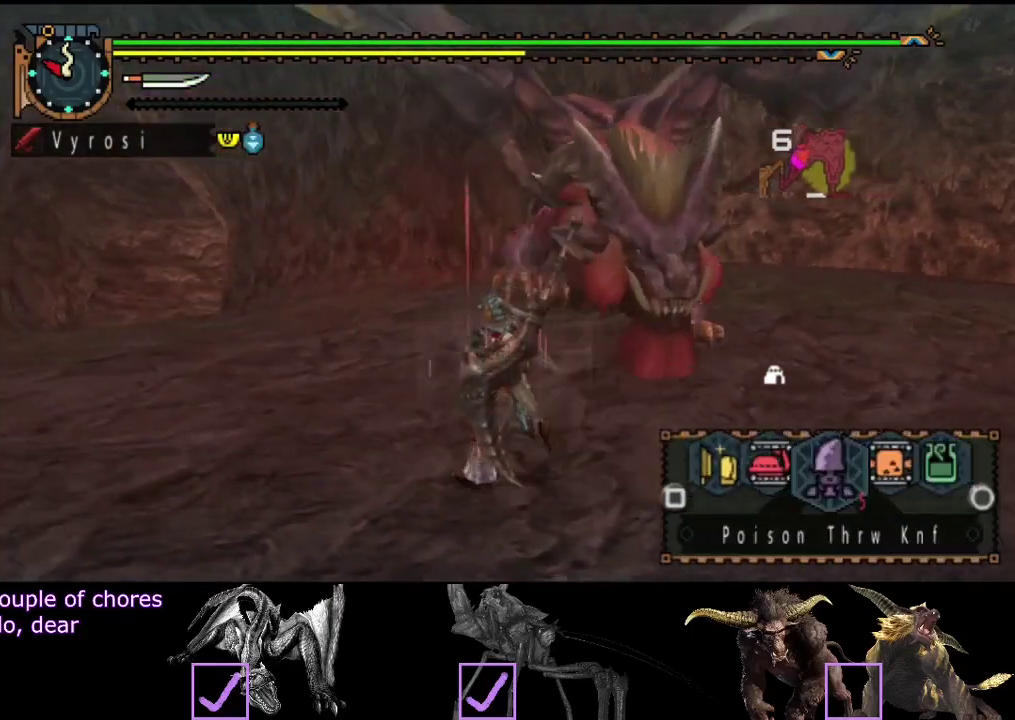
{"buttons": [], "left_stick": "left", "right_stick": "center", "events": [[50, "CIRCLE", "down"], [117, "CIRCLE", "up"], [350, "SQUARE", "down"], [450, "SQUARE", "up"]]}
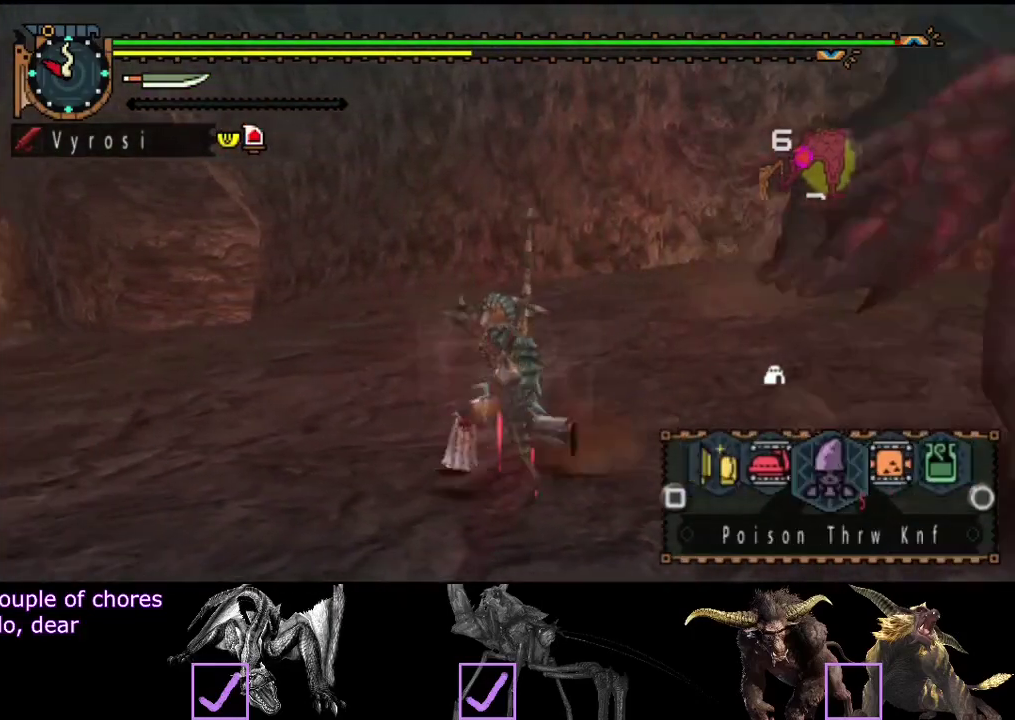
{"buttons": [], "left_stick": "left", "right_stick": "right", "events": [[83, "left_stick", "down-left"], [117, "right_stick", "right"], [250, "left_stick", "left"]]}
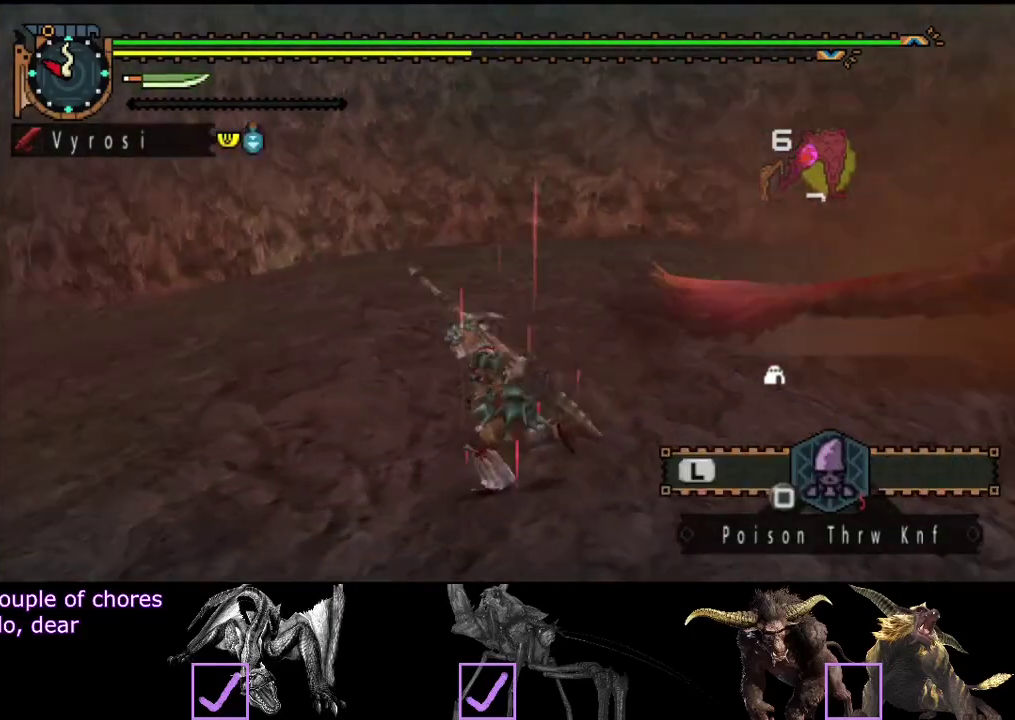
{"buttons": [], "left_stick": "left", "right_stick": "right", "events": [[367, "right_stick", "center"], [500, "right_stick", "right"]]}
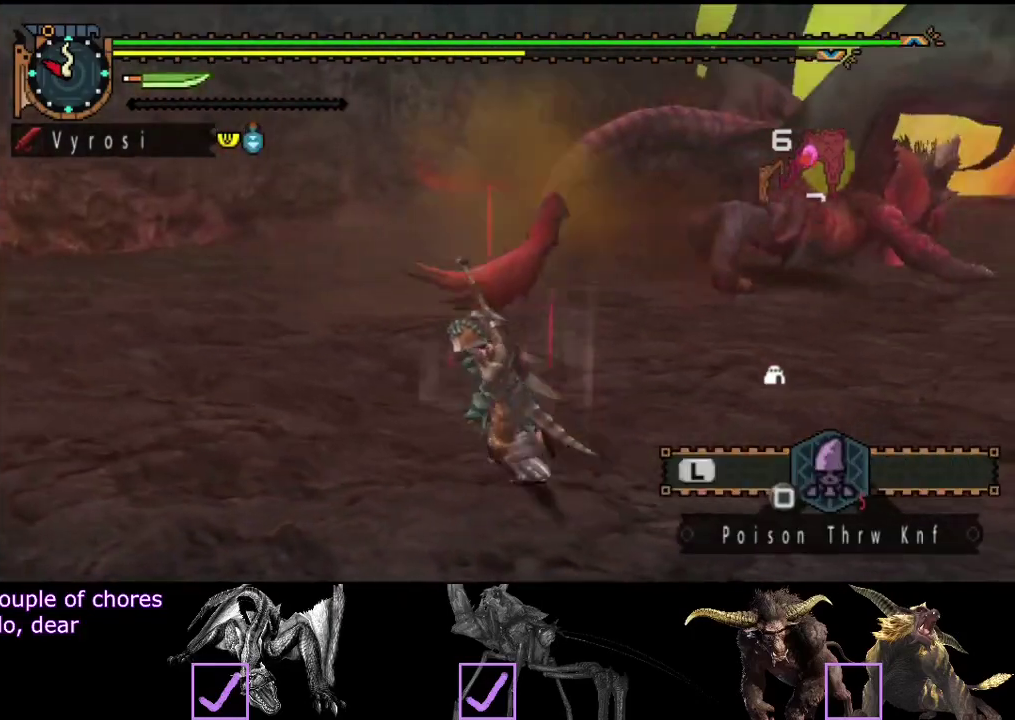
{"buttons": [], "left_stick": "left", "right_stick": "center", "events": [[200, "right_stick", "center"]]}
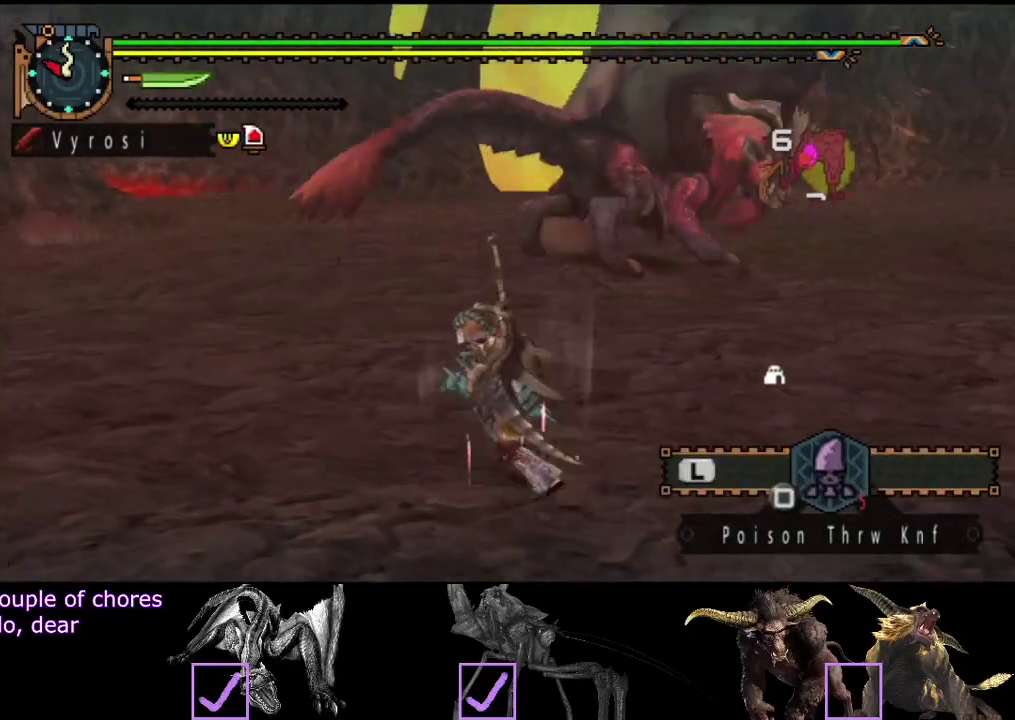
{"buttons": [], "left_stick": "left", "right_stick": "center", "events": [[117, "right_stick", "right"], [283, "right_stick", "center"]]}